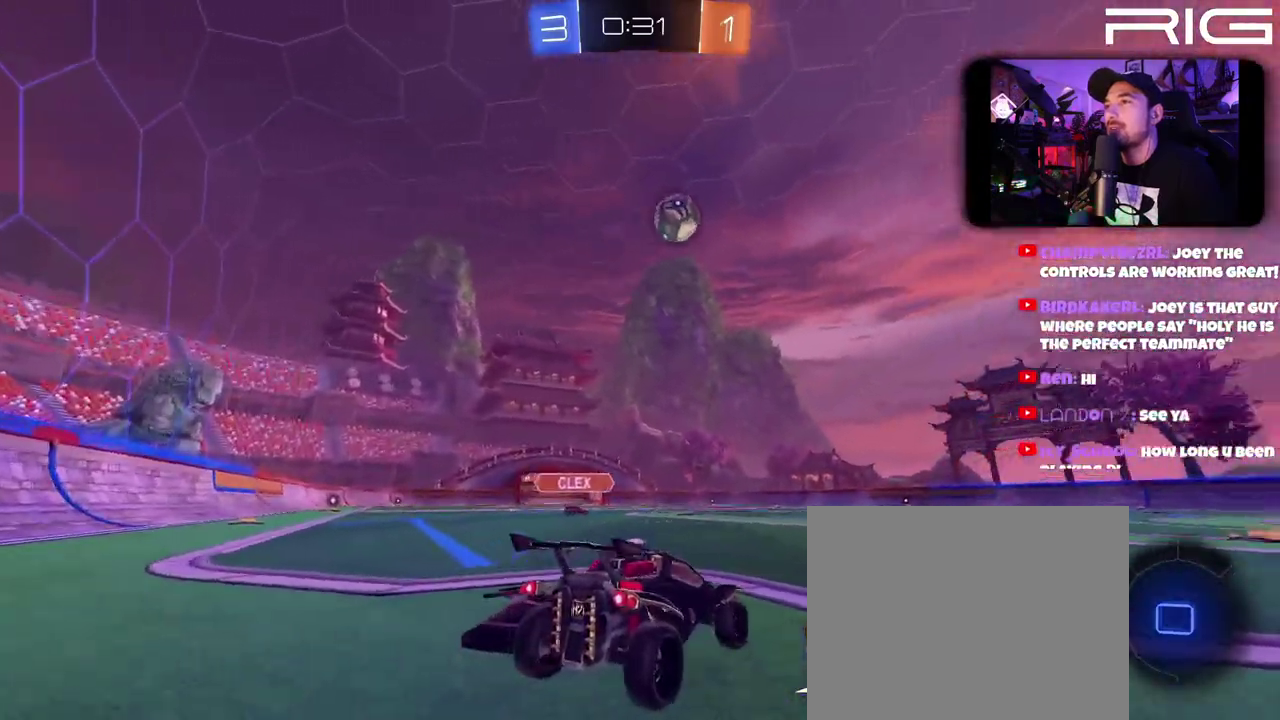
Gameplay with a controller (Xbox layout); each line is a JSON object with the inputs held at the frame after it. "events" lists button and stick changes between this image and that frame as [ms after this image, input, new state], when the widget could be followed in between. This document gives stick clicks only as held states, not as events. Not read: L1 R1 START.
{"buttons": ["L2"], "left_stick": "center", "right_stick": "center", "events": [[133, "left_stick", "right"], [283, "left_stick", "center"], [500, "L2", "down"]]}
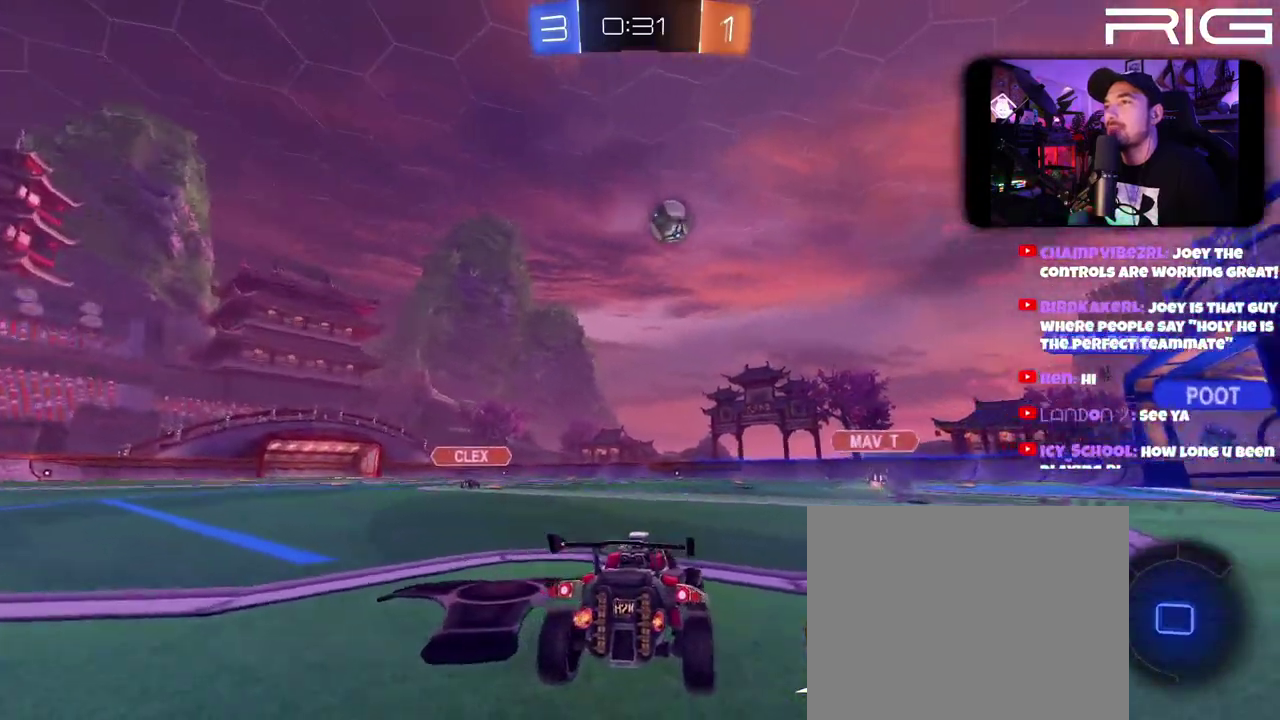
{"buttons": [], "left_stick": "center", "right_stick": "center", "events": [[33, "left_stick", "down-left"], [233, "L2", "up"], [233, "left_stick", "down-right"], [283, "left_stick", "right"], [333, "left_stick", "center"]]}
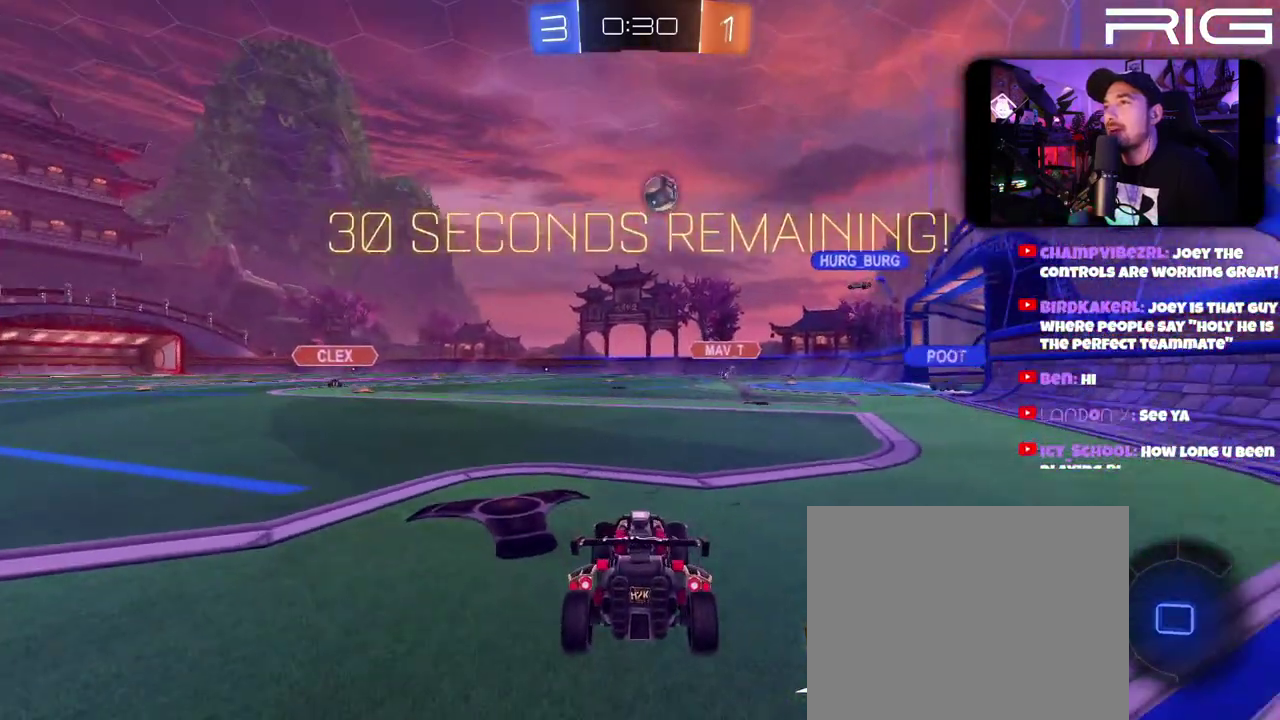
{"buttons": ["R2"], "left_stick": "left", "right_stick": "center", "events": [[333, "R2", "down"], [450, "left_stick", "left"]]}
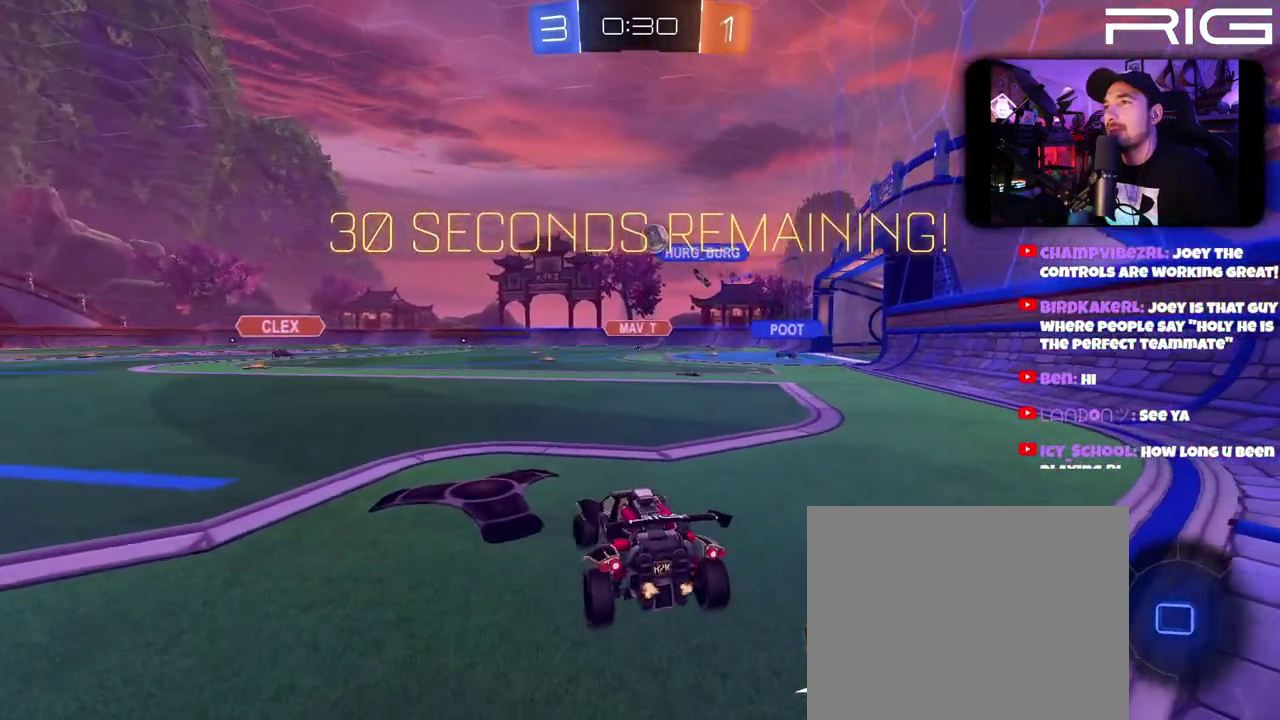
{"buttons": [], "left_stick": "left", "right_stick": "center"}
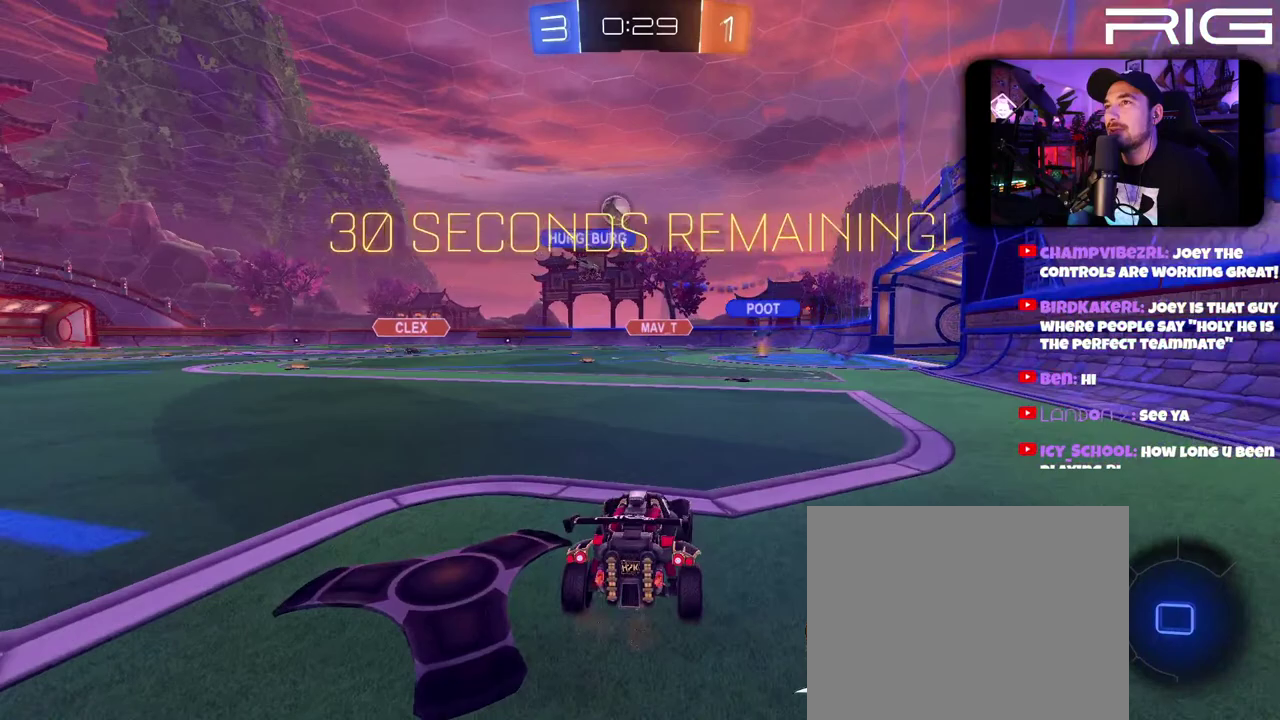
{"buttons": ["L2"], "left_stick": "down-right", "right_stick": "center"}
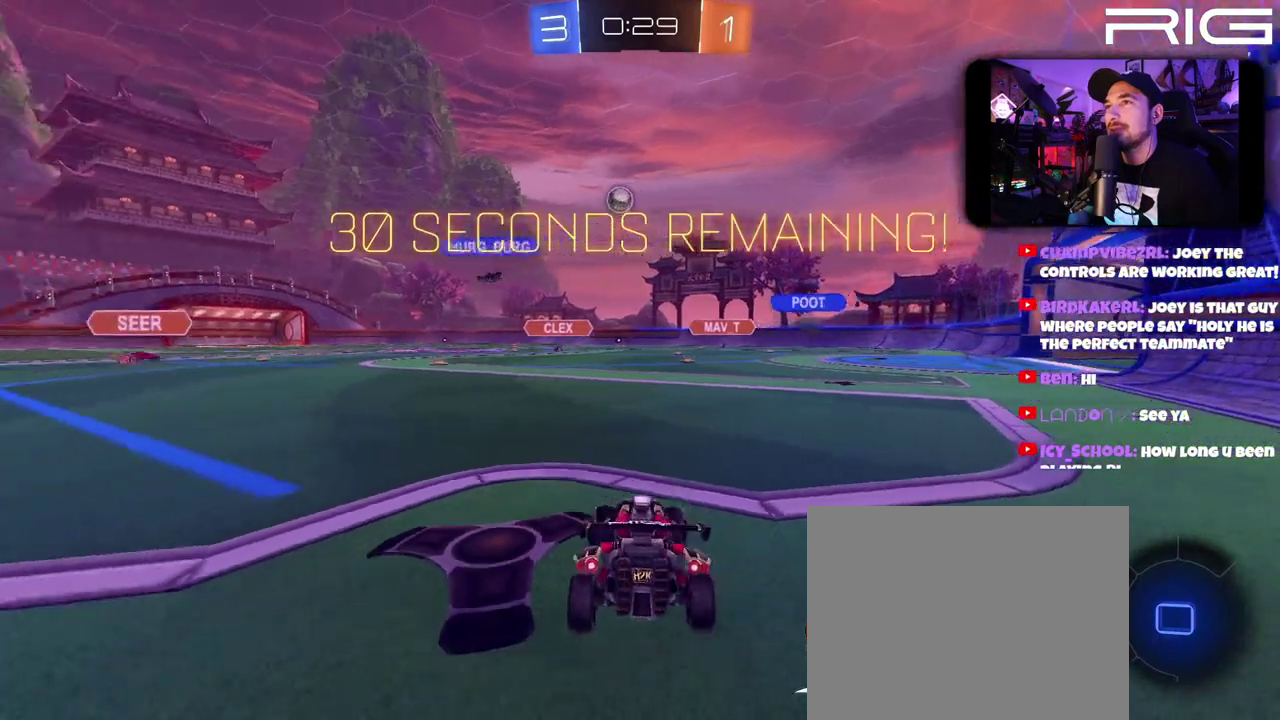
{"buttons": ["R2"], "left_stick": "left", "right_stick": "center", "events": [[50, "left_stick", "right"], [433, "L2", "up"], [433, "R2", "down"], [467, "left_stick", "left"]]}
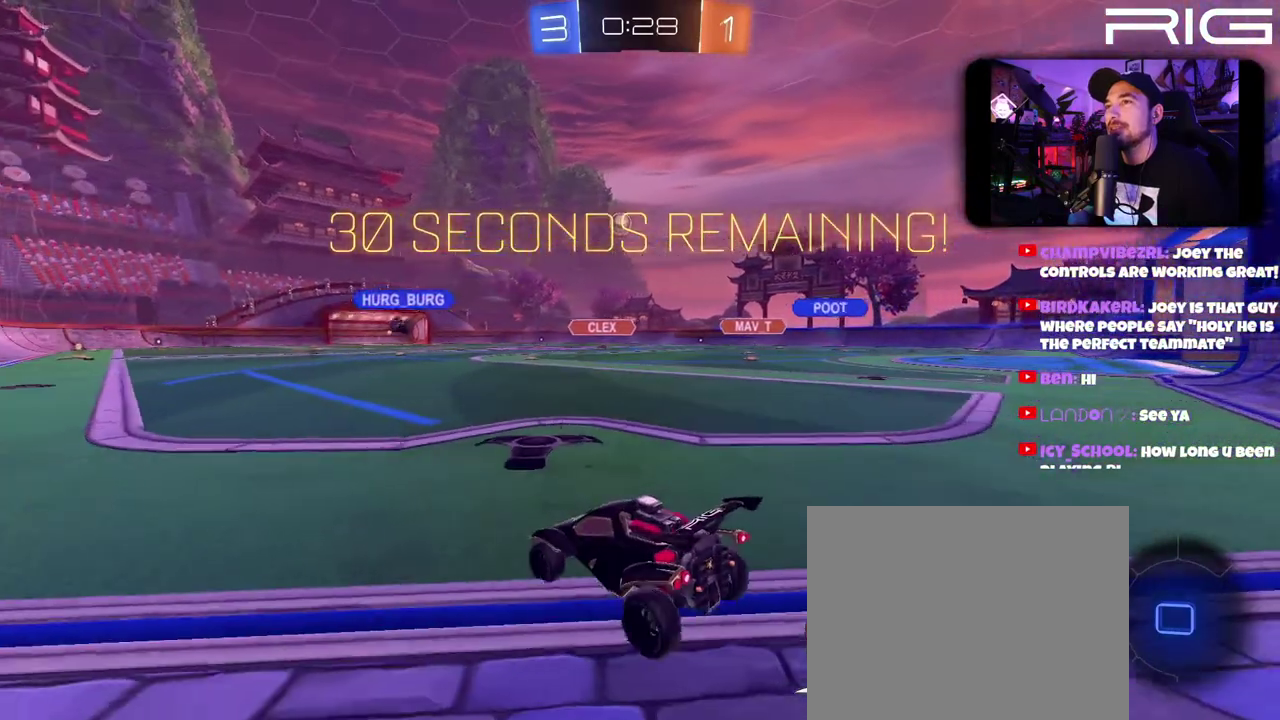
{"buttons": [], "left_stick": "right", "right_stick": "center", "events": [[167, "left_stick", "center"], [417, "R2", "up"], [467, "left_stick", "right"]]}
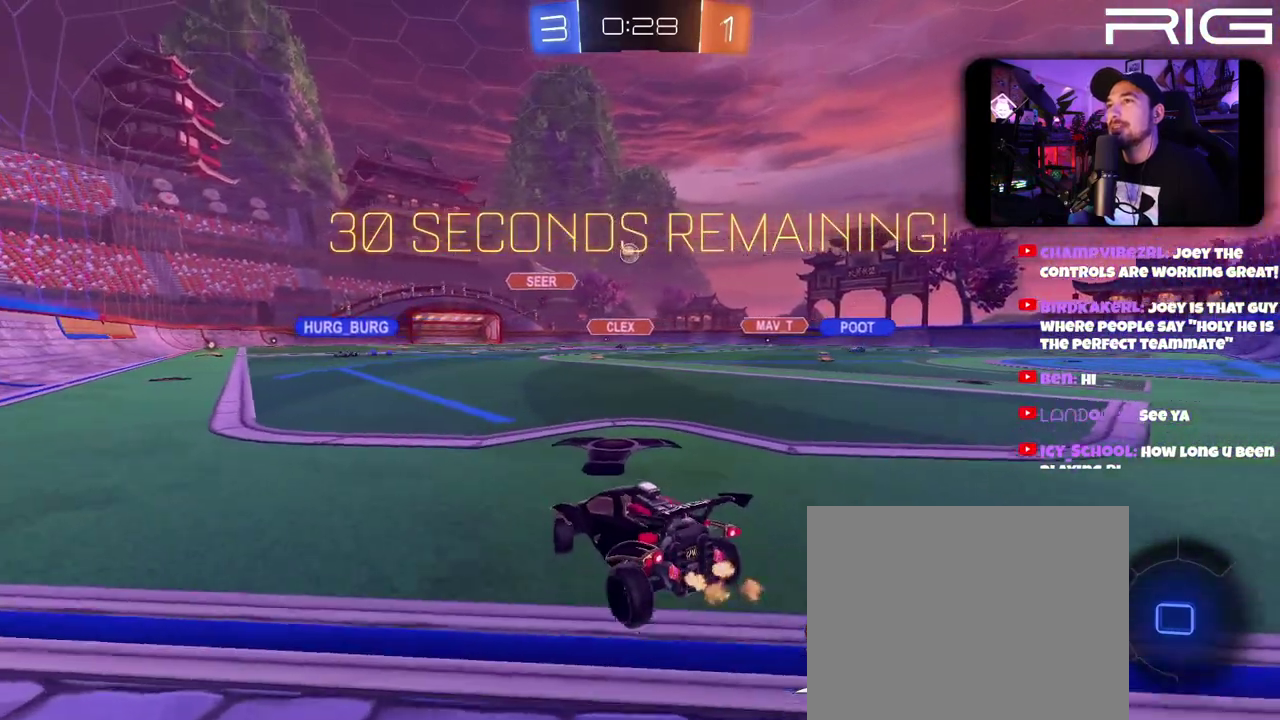
{"buttons": [], "left_stick": "up-right", "right_stick": "center", "events": [[100, "R2", "down"], [367, "R2", "up"], [500, "left_stick", "up-right"]]}
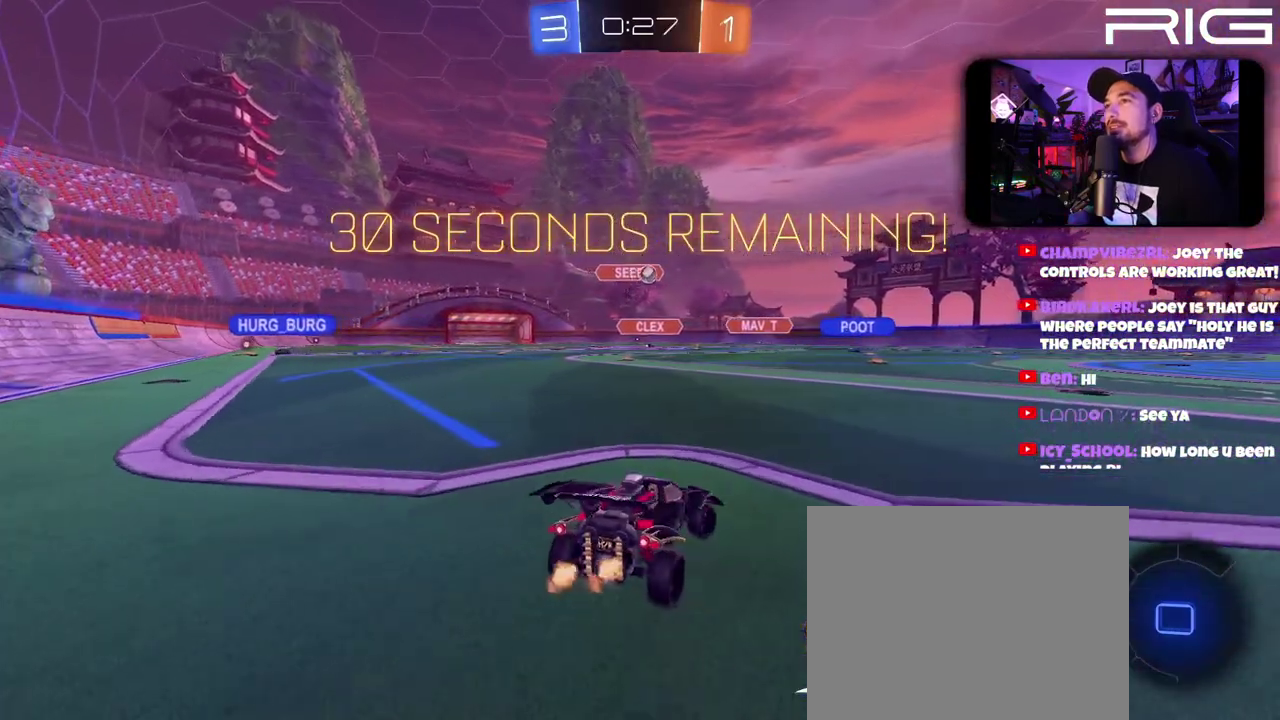
{"buttons": [], "left_stick": "down", "right_stick": "center", "events": [[83, "left_stick", "right"], [233, "left_stick", "left"], [283, "L2", "down"], [450, "left_stick", "down"], [467, "L2", "up"]]}
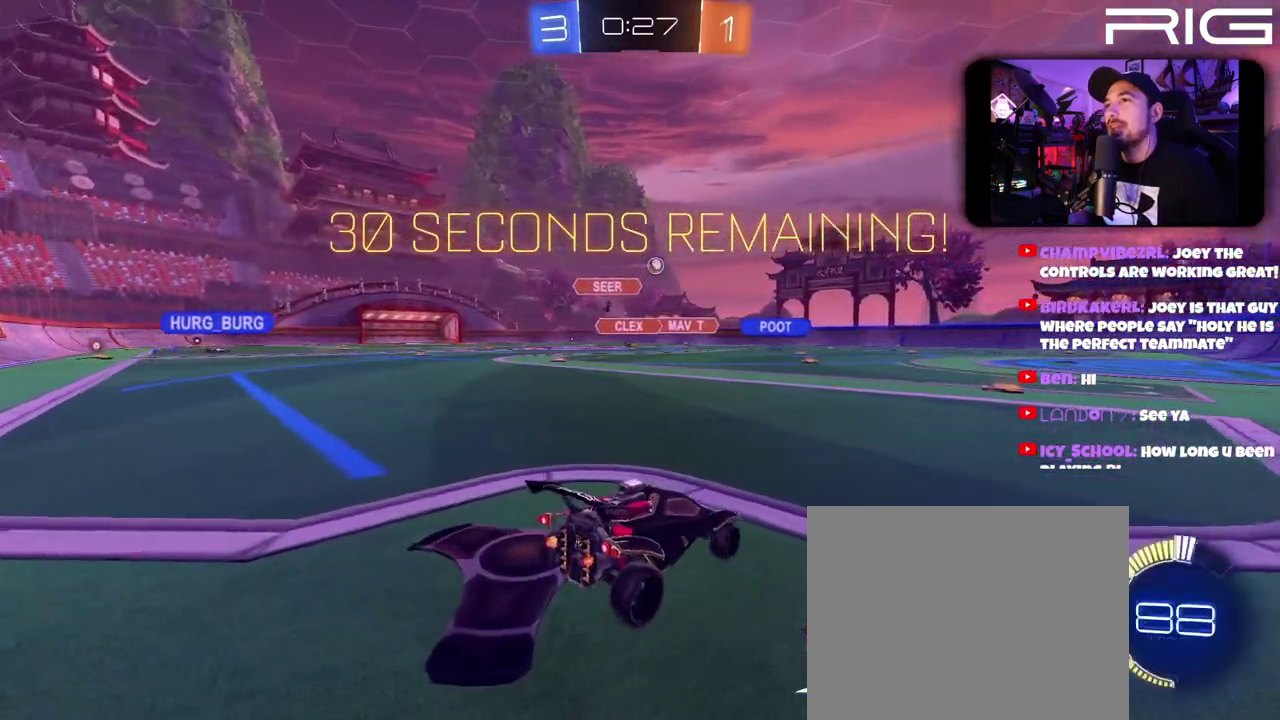
{"buttons": ["R2"], "left_stick": "center", "right_stick": "center", "events": [[17, "left_stick", "center"], [50, "R2", "down"]]}
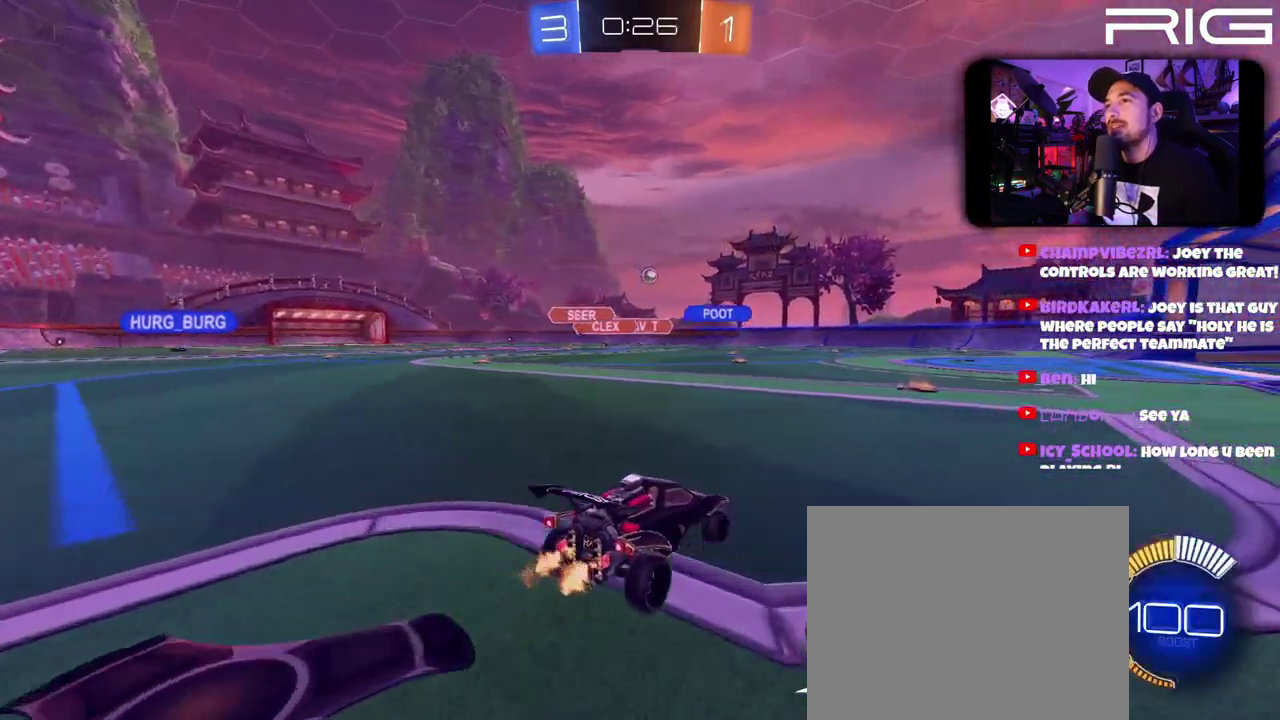
{"buttons": ["R2"], "left_stick": "right", "right_stick": "center", "events": [[317, "left_stick", "right"]]}
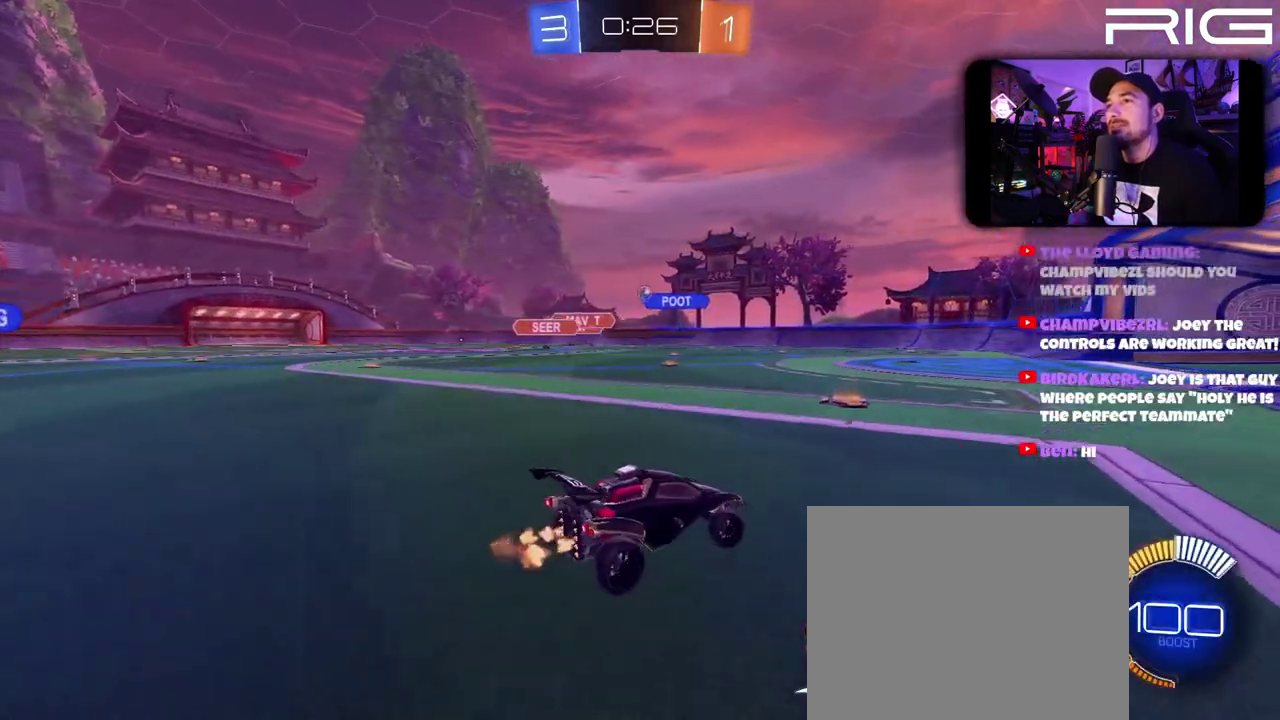
{"buttons": ["R2"], "left_stick": "center", "right_stick": "center", "events": [[67, "left_stick", "left"], [450, "left_stick", "center"]]}
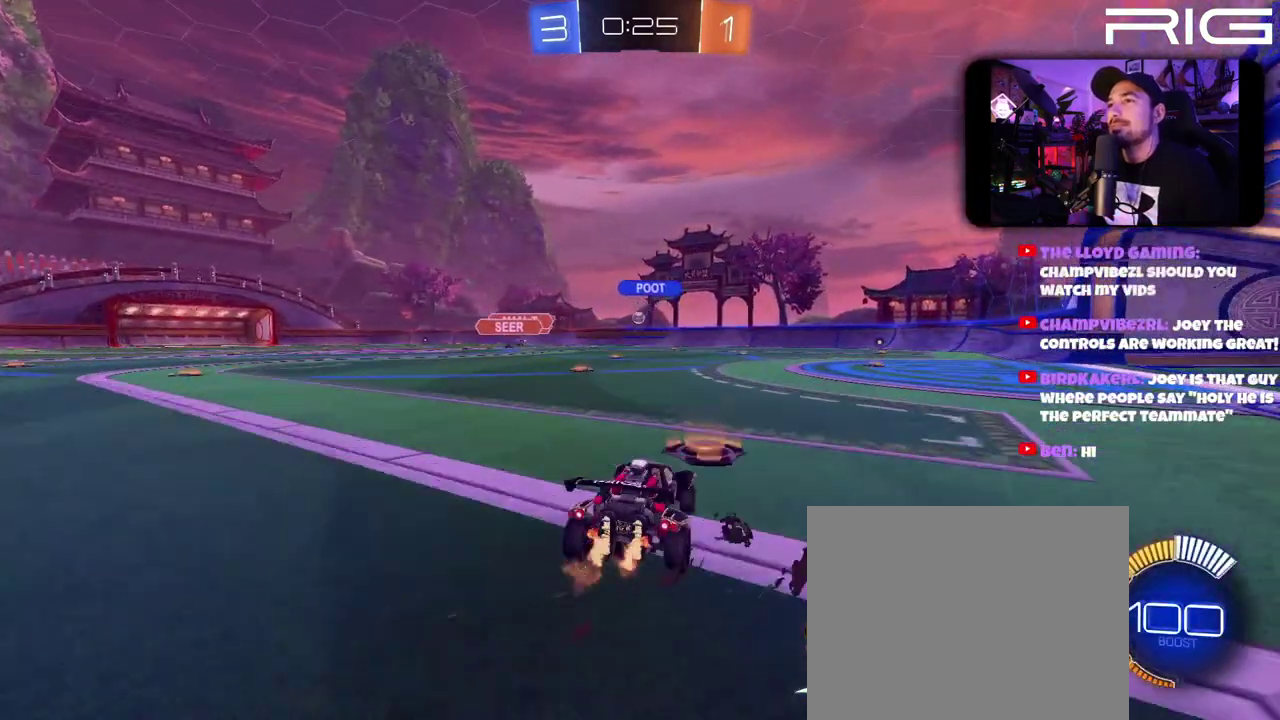
{"buttons": [], "left_stick": "right", "right_stick": "center", "events": [[117, "R2", "up"], [450, "left_stick", "right"]]}
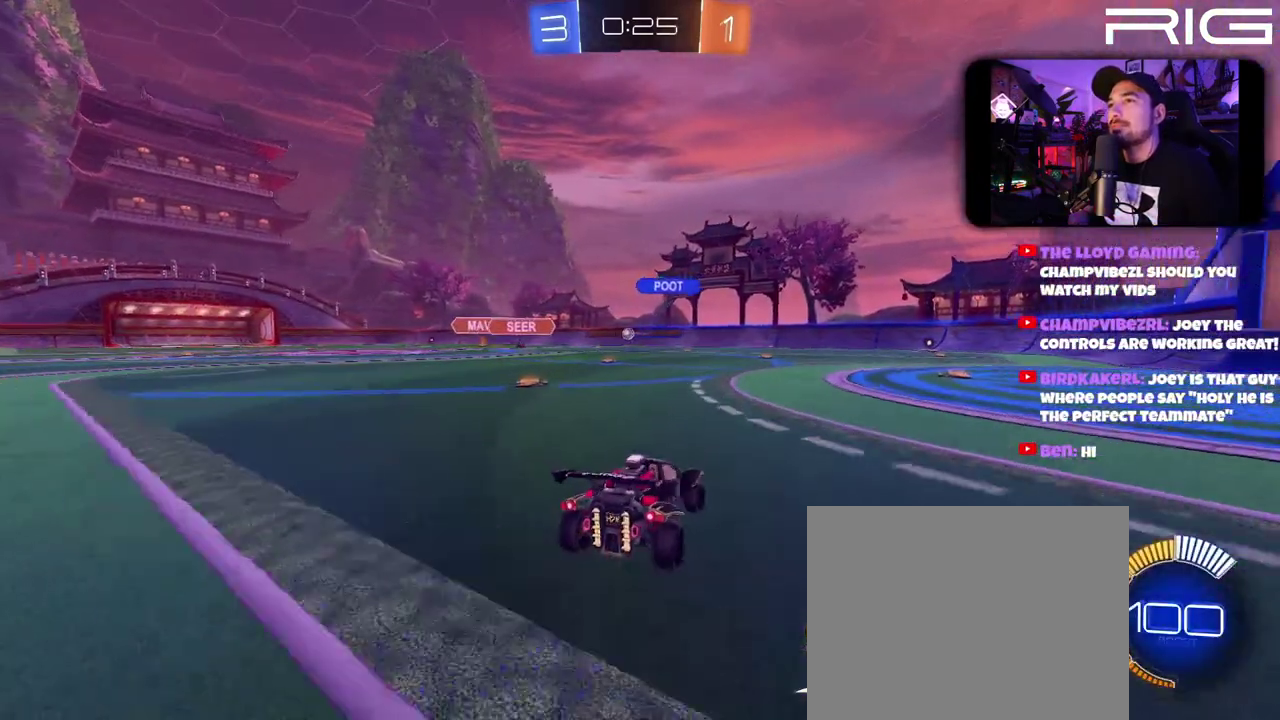
{"buttons": ["R2"], "left_stick": "center", "right_stick": "center", "events": [[267, "R2", "down"], [367, "left_stick", "left"], [467, "left_stick", "center"]]}
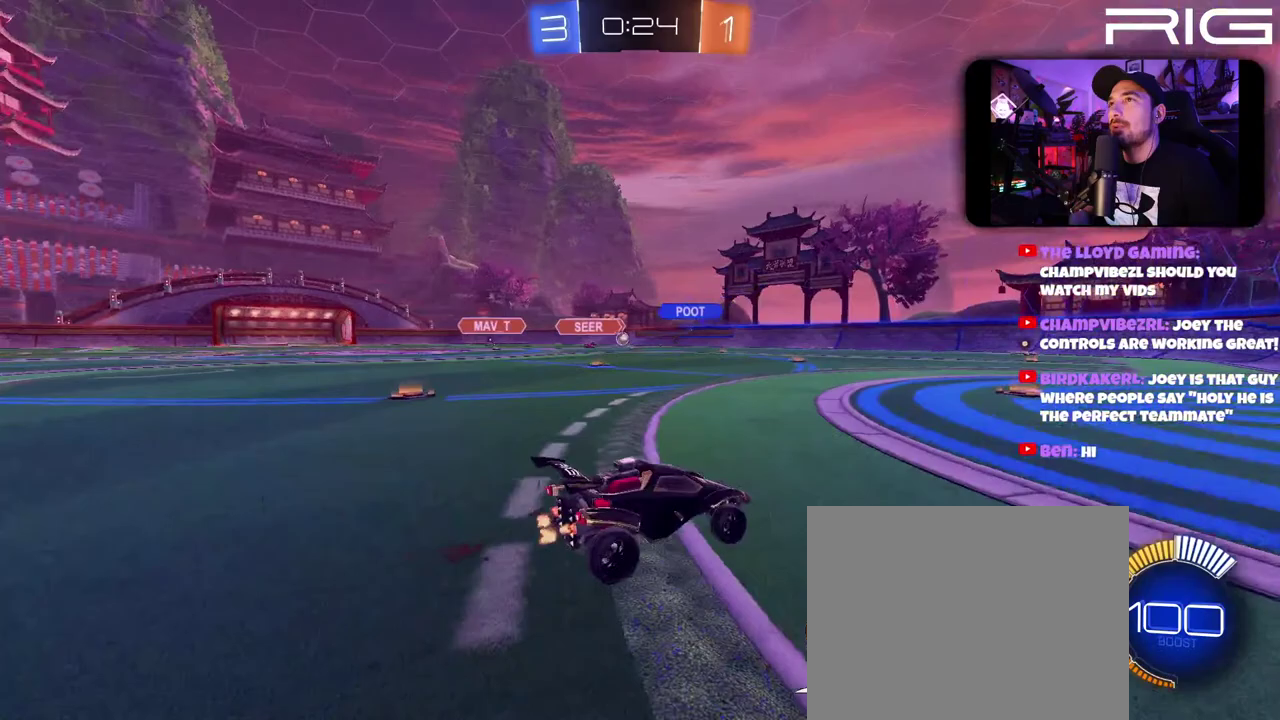
{"buttons": [], "left_stick": "left", "right_stick": "center", "events": [[500, "R2", "up"], [500, "left_stick", "left"]]}
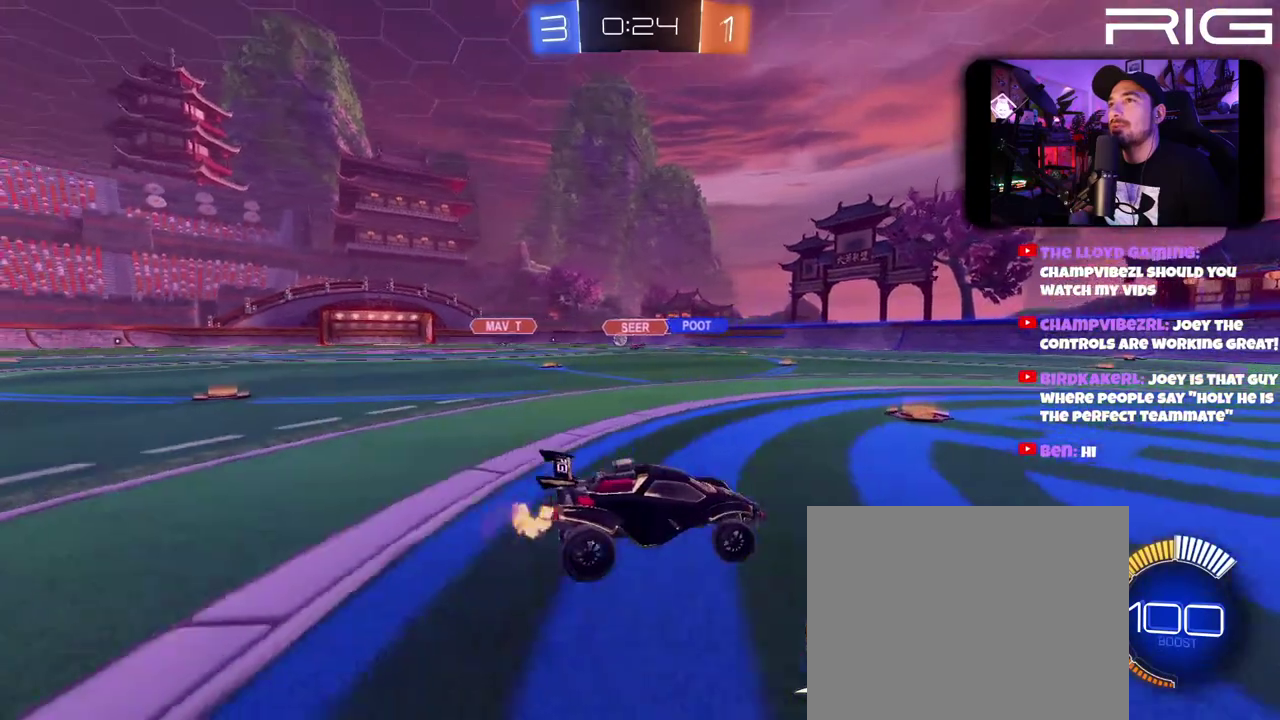
{"buttons": ["R2"], "left_stick": "left", "right_stick": "center", "events": [[217, "left_stick", "center"], [283, "R2", "down"], [300, "left_stick", "left"]]}
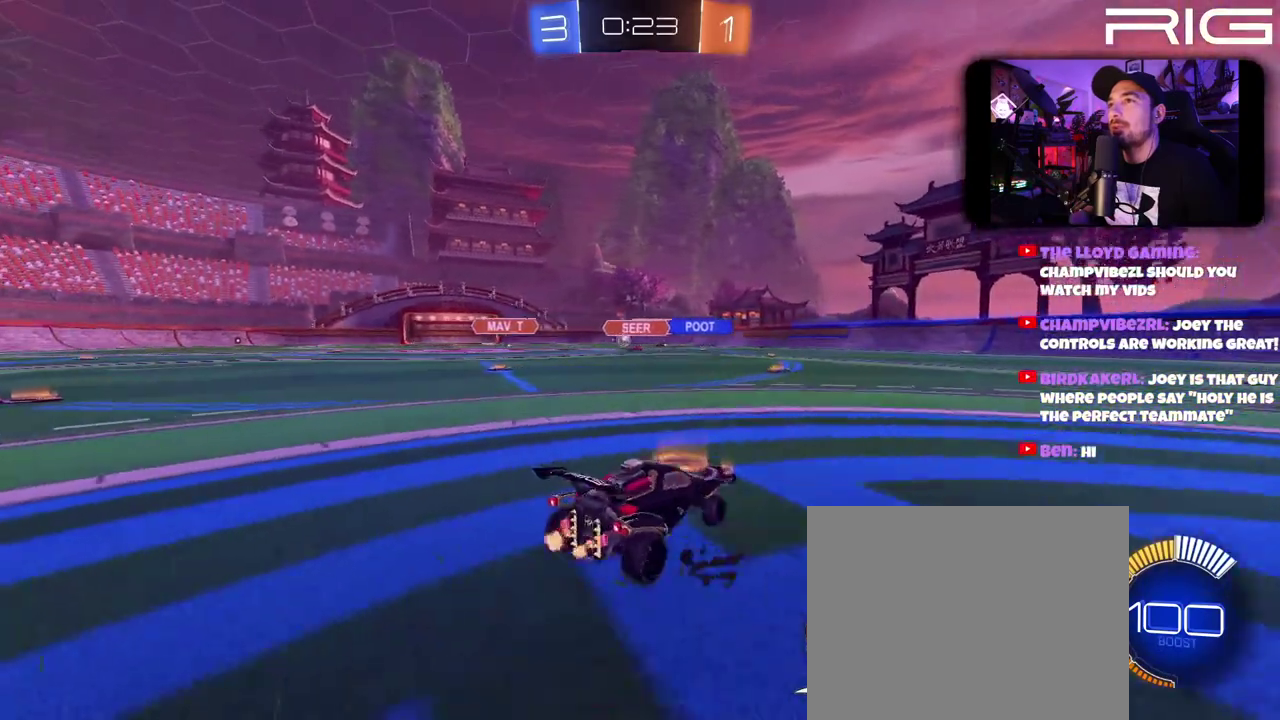
{"buttons": ["R2"], "left_stick": "left", "right_stick": "center", "events": []}
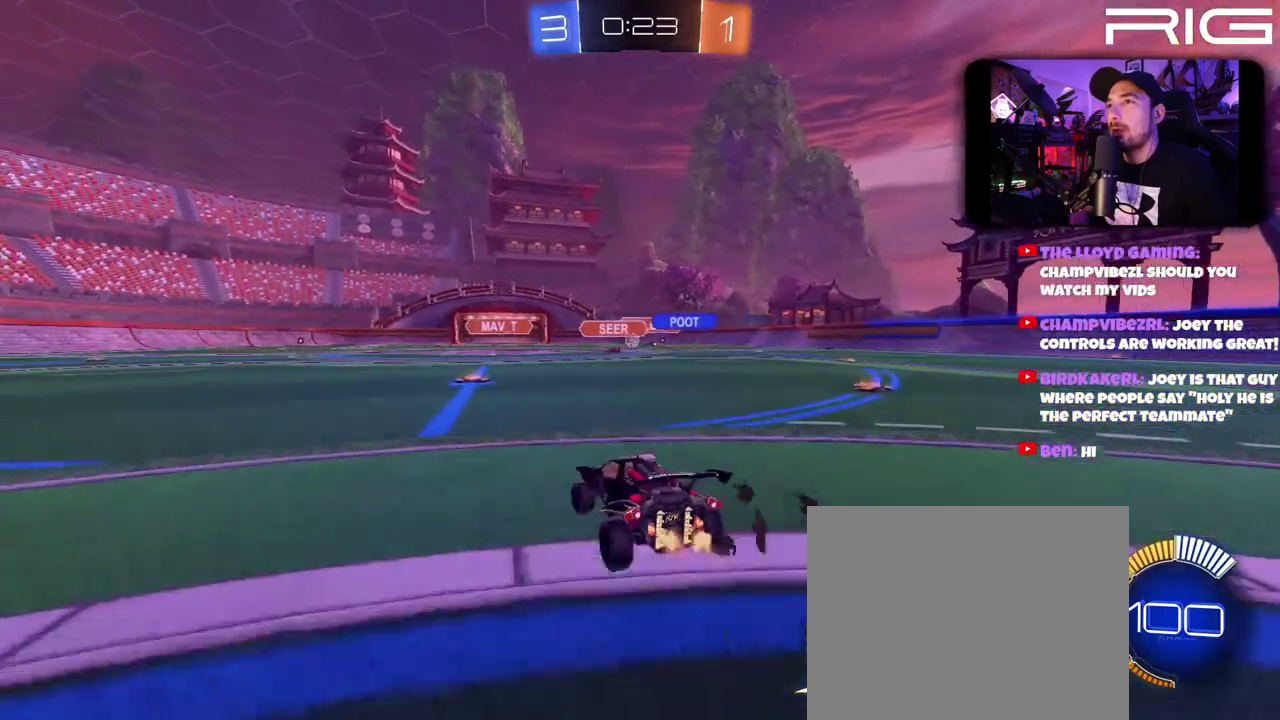
{"buttons": [], "left_stick": "left", "right_stick": "center", "events": [[500, "R2", "up"]]}
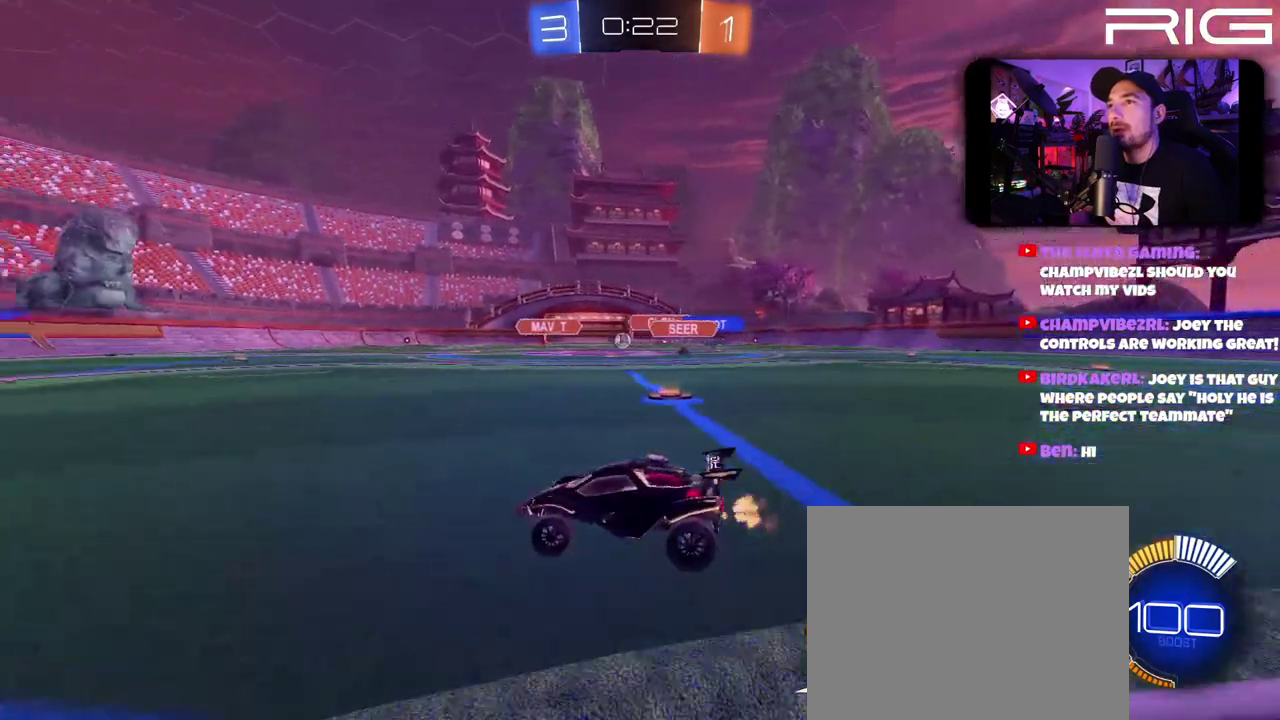
{"buttons": ["R2"], "left_stick": "center", "right_stick": "center", "events": [[283, "R2", "down"], [500, "left_stick", "center"]]}
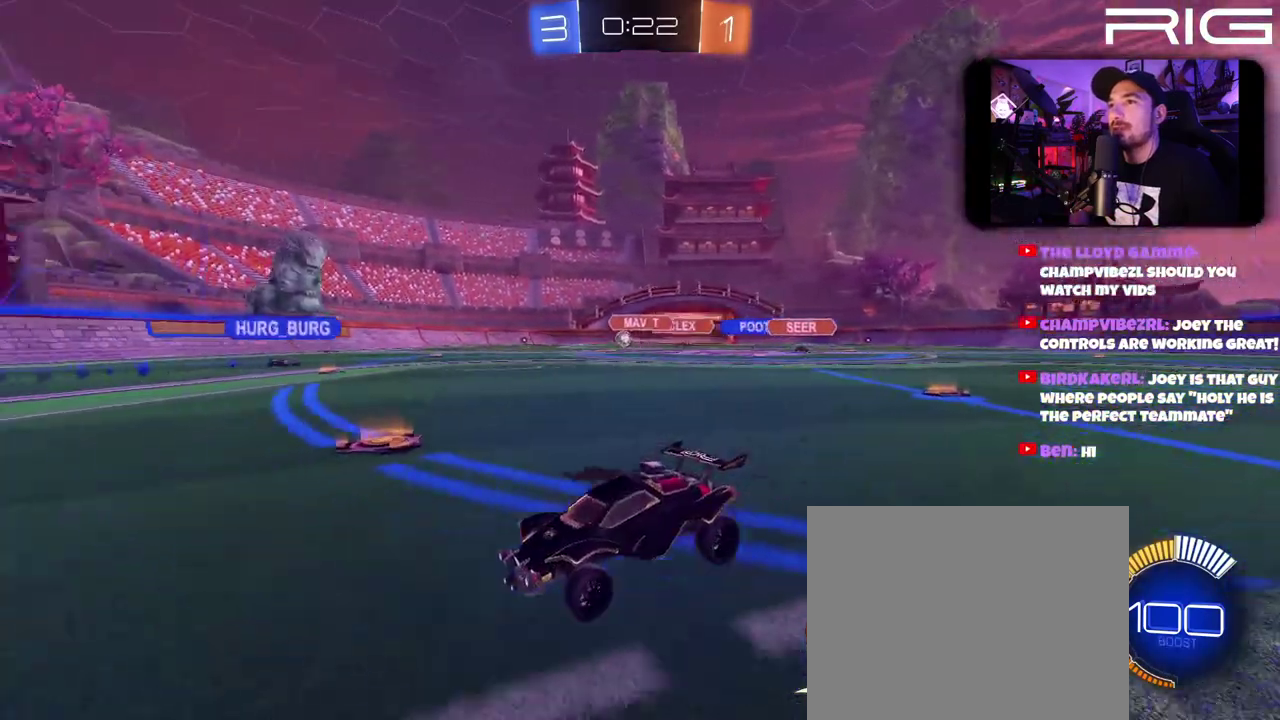
{"buttons": ["R2"], "left_stick": "right", "right_stick": "center", "events": [[183, "left_stick", "right"], [283, "left_stick", "center"], [433, "left_stick", "right"]]}
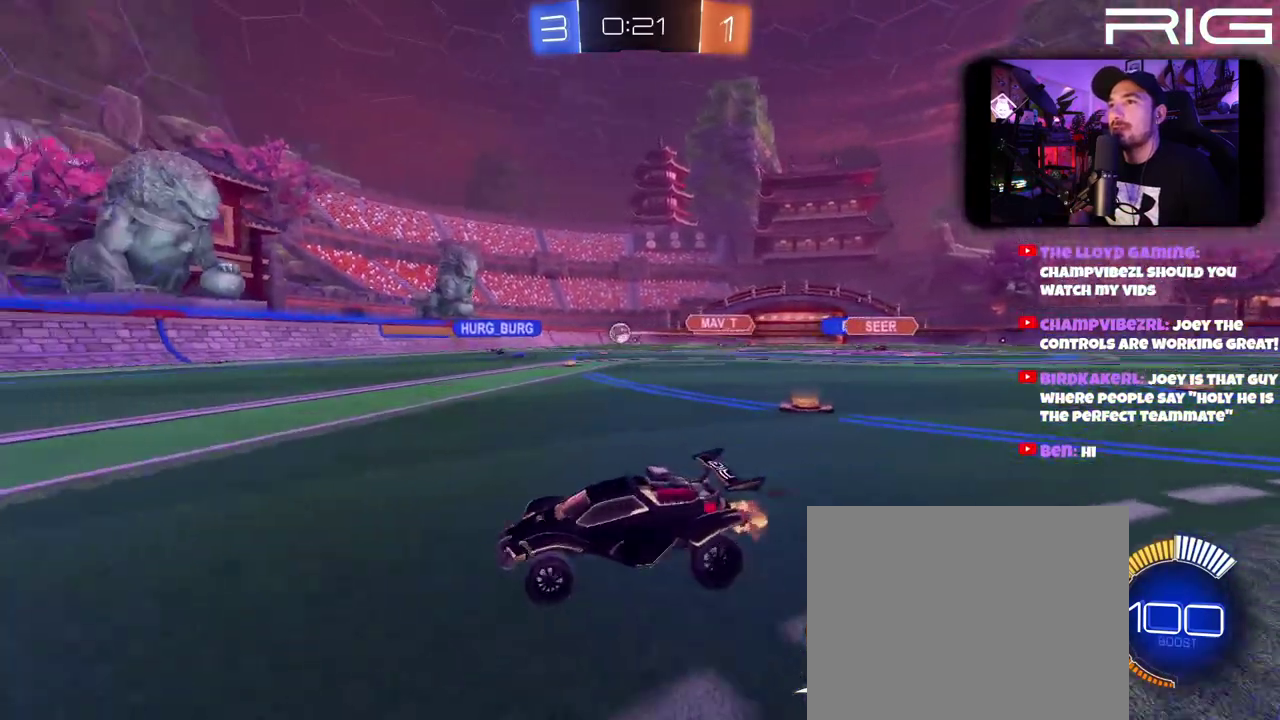
{"buttons": ["R2"], "left_stick": "right", "right_stick": "center", "events": [[117, "left_stick", "up-left"], [217, "left_stick", "center"], [467, "left_stick", "right"]]}
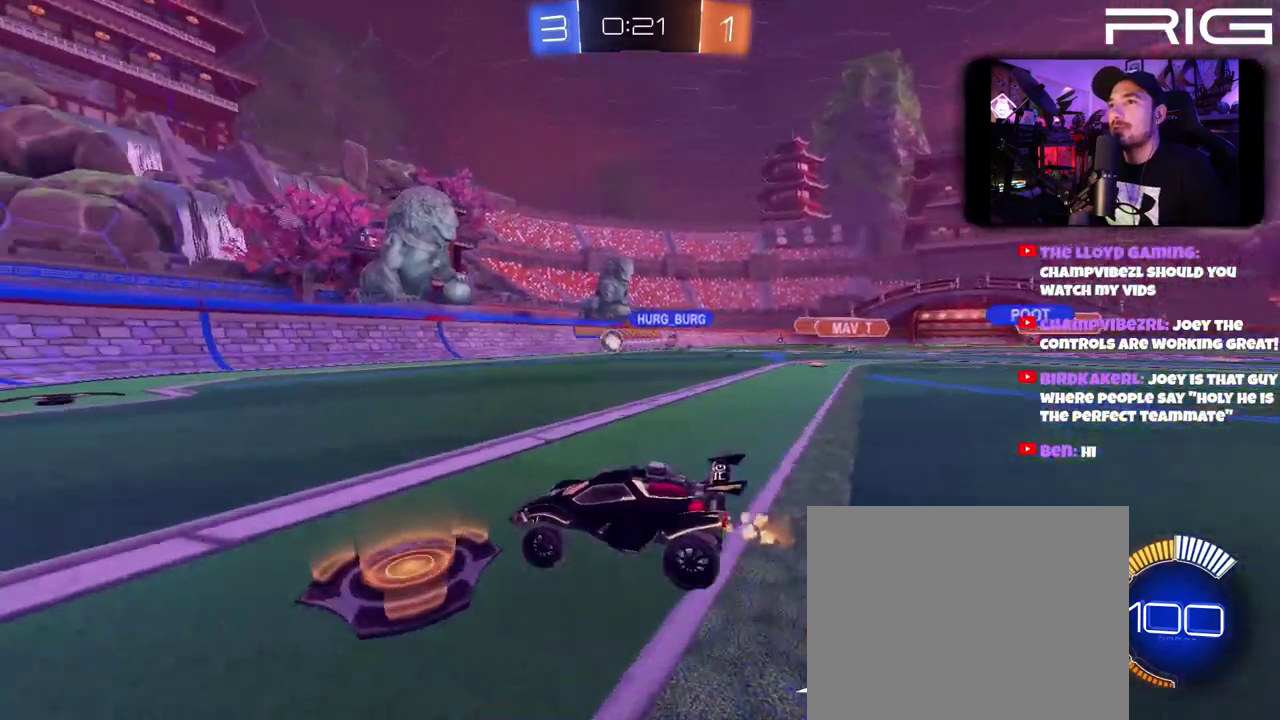
{"buttons": ["R2"], "left_stick": "left", "right_stick": "center", "events": [[133, "left_stick", "left"]]}
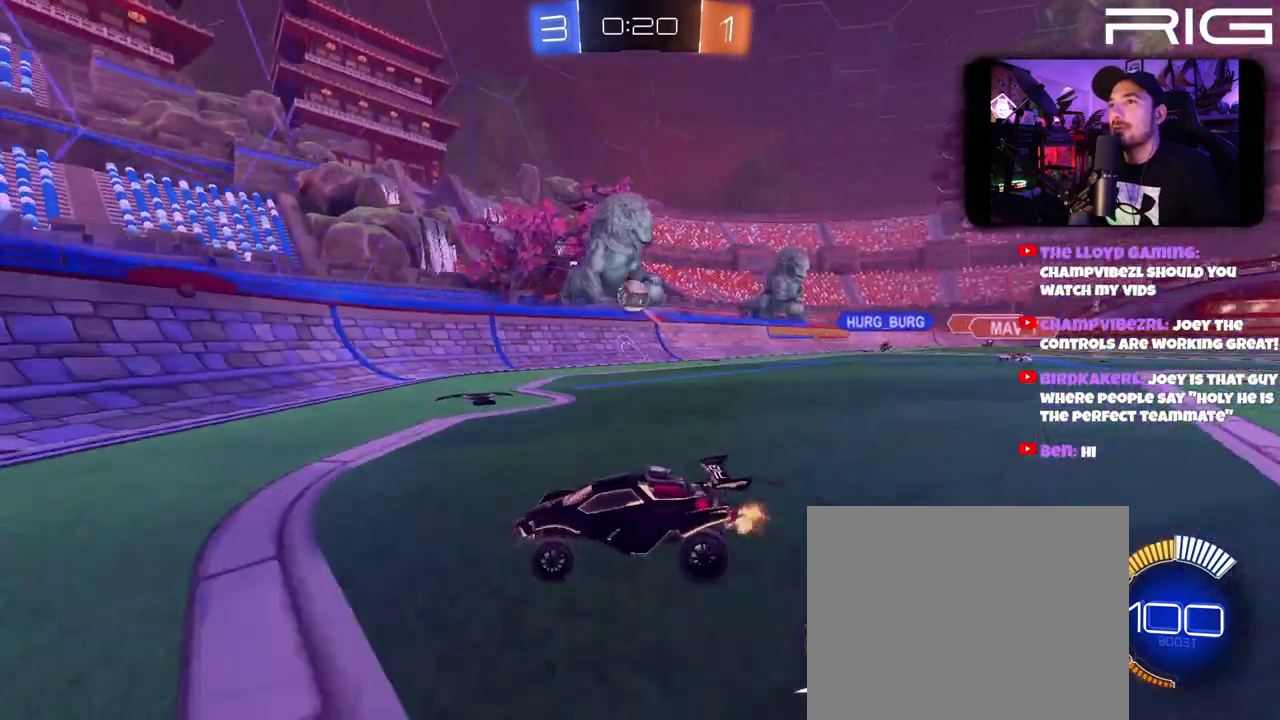
{"buttons": ["R2"], "left_stick": "left", "right_stick": "center", "events": []}
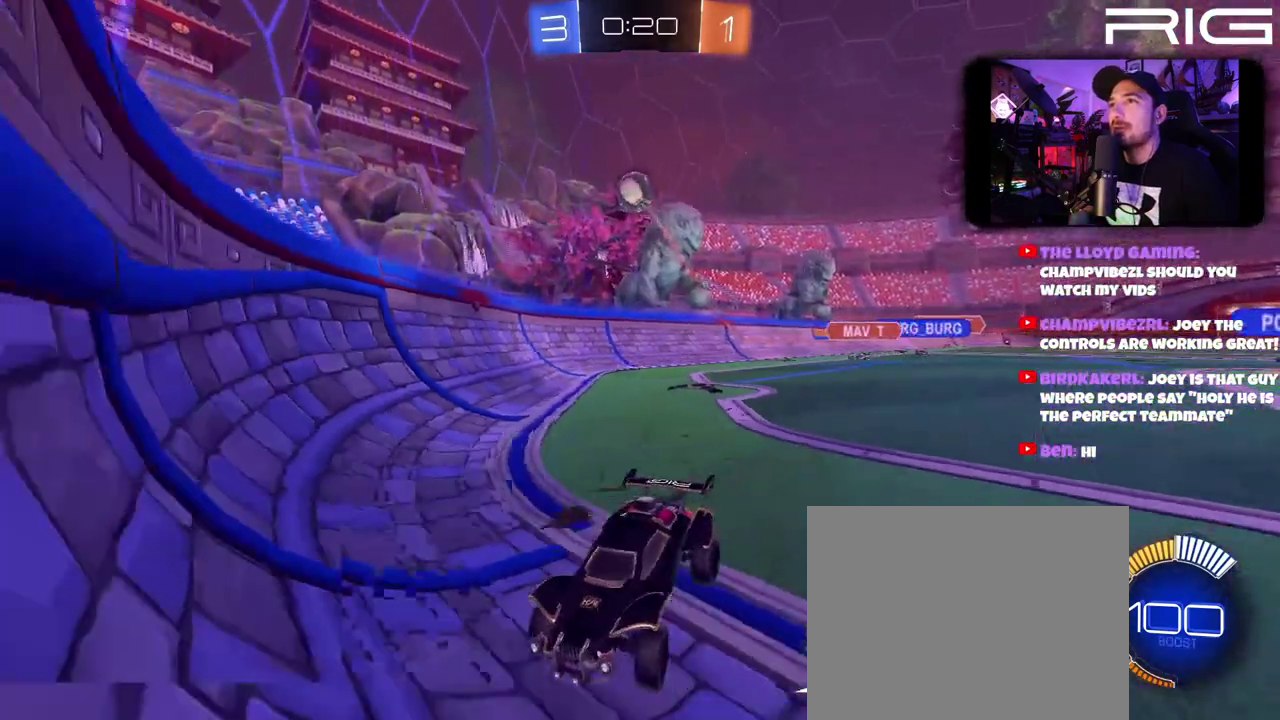
{"buttons": ["R2"], "left_stick": "right", "right_stick": "center", "events": [[283, "left_stick", "down-right"], [350, "left_stick", "right"]]}